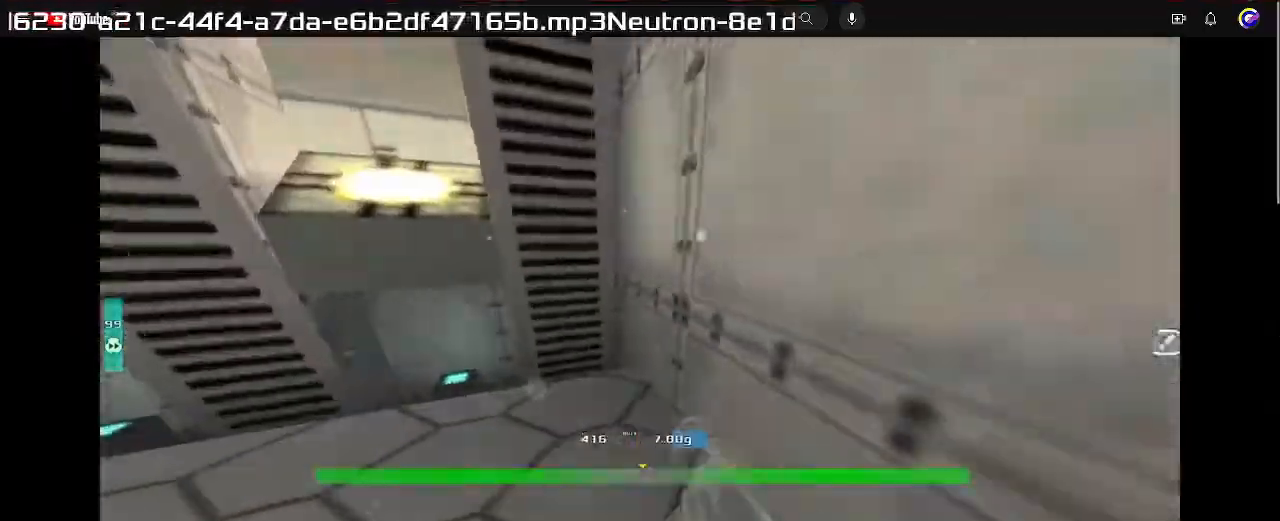
Gameplay with keyboard; each line is a JSON object with the keys held at the frame after it. "events" lists presses ("down") and releases ("up") of "down", "left", "right" and "up" between this image and that frame as [ms after this image, input, new state], when the widget could be followed in between. No other keys are recorded. Mouse input is not recorded. Not read: other_keys.
{"keys": ["up"], "events": [[67, "right", "up"], [133, "left", "down"], [433, "left", "up"]]}
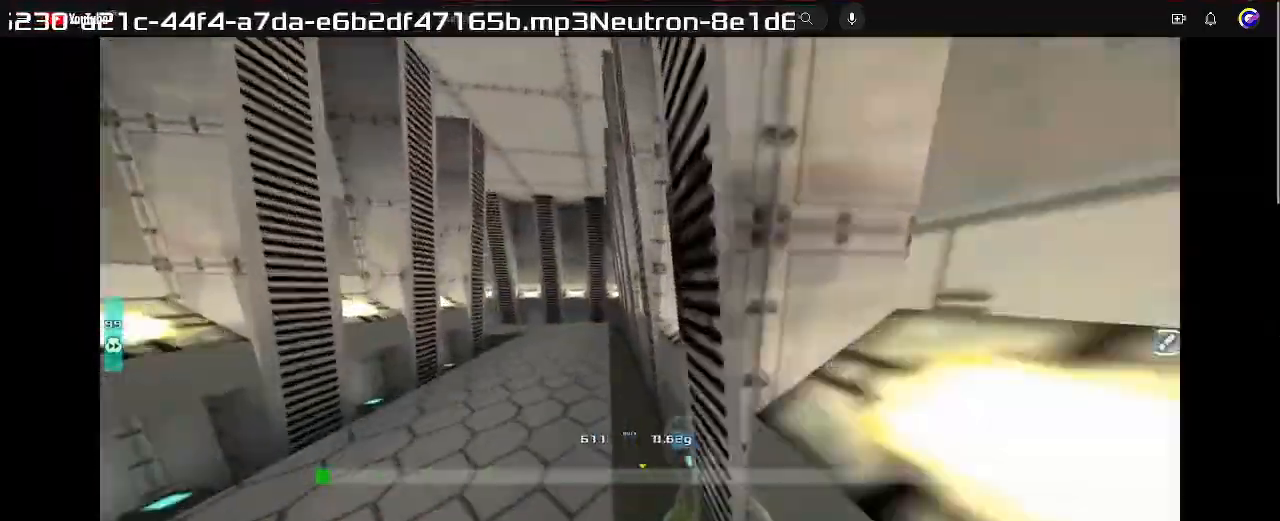
{"keys": ["left"]}
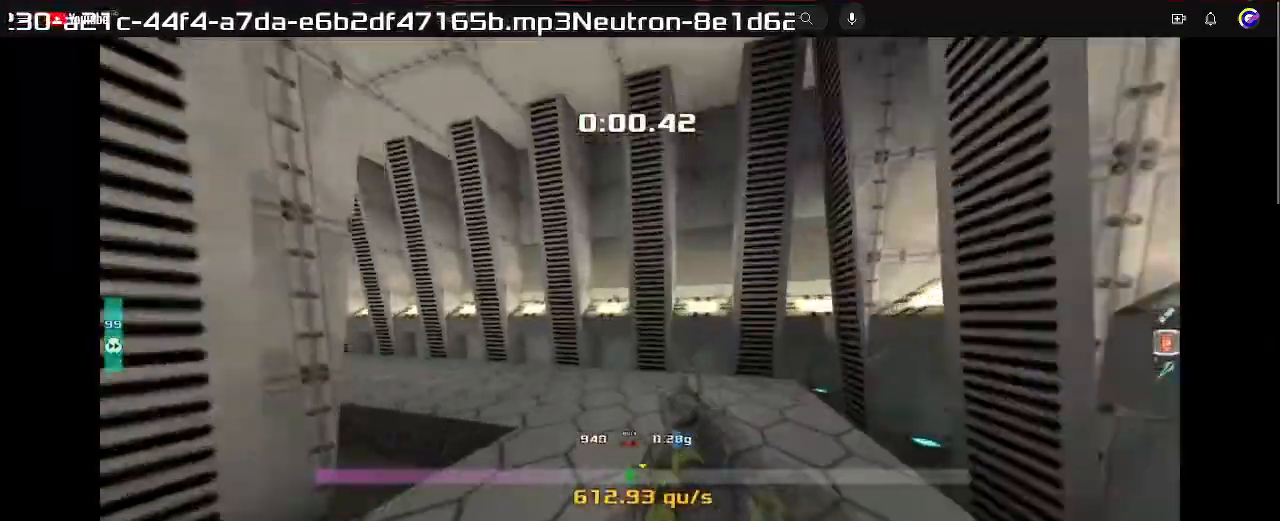
{"keys": ["left"], "events": []}
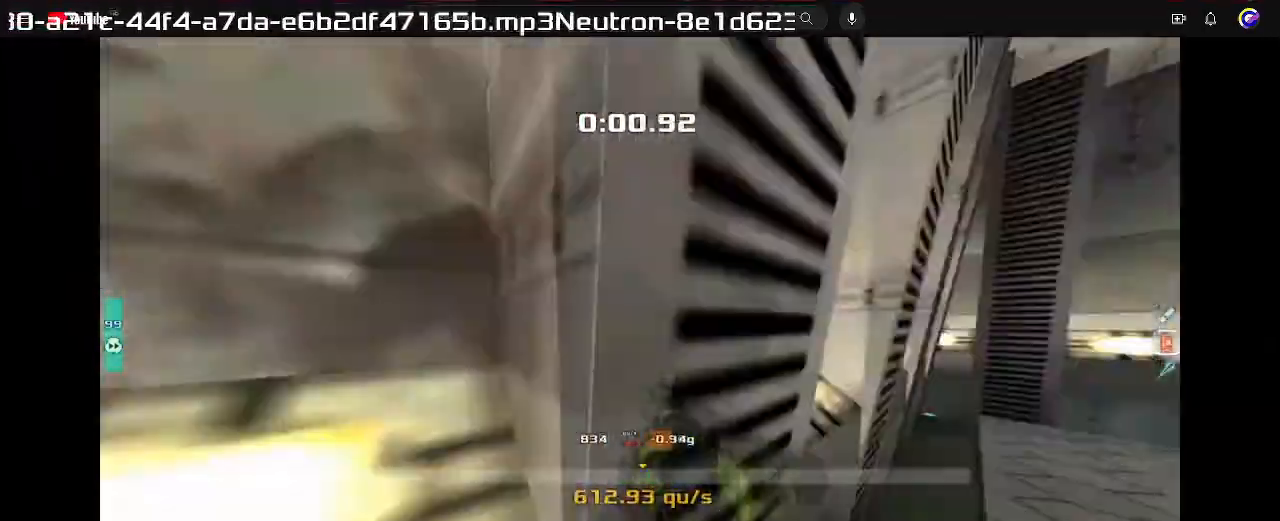
{"keys": ["right"]}